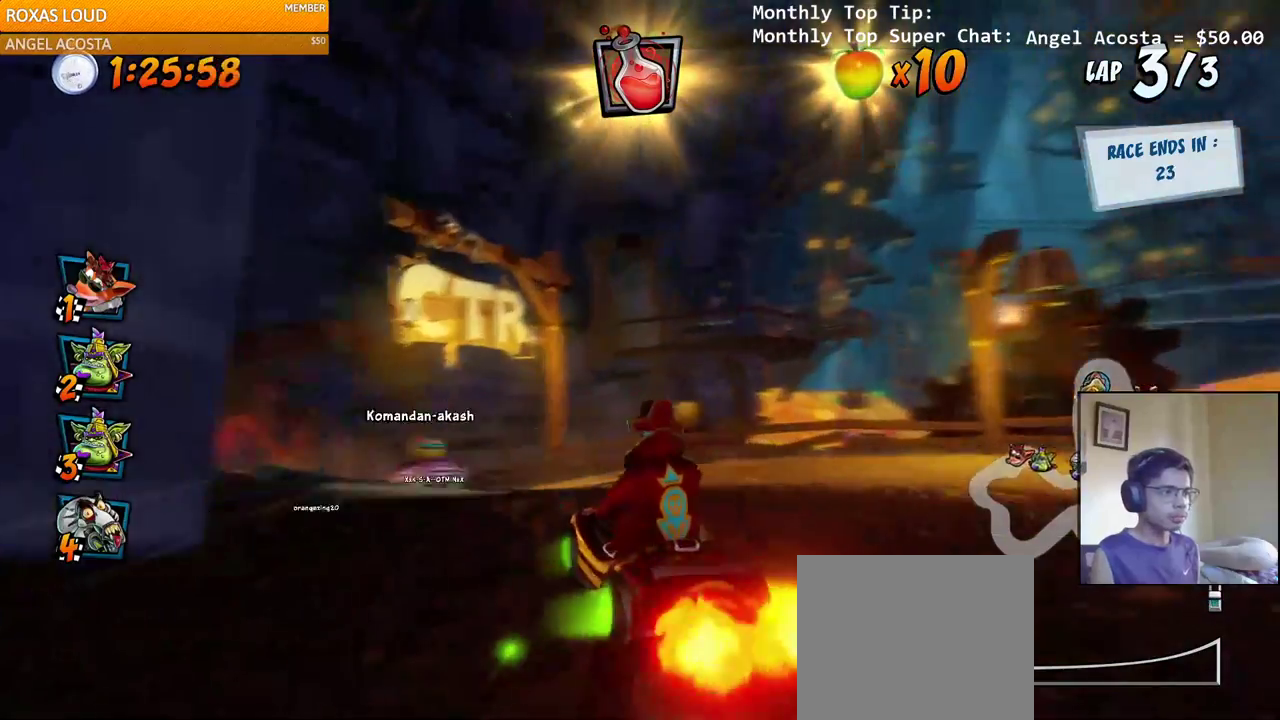
Gameplay with a controller (PlayStation layout); each line is a JSON object with the inputs held at the frame after it. "events" lists button and stick changes between this image and that frame as [ms after this image, input, new state], when the widget could be followed in between.
{"buttons": ["CROSS"], "left_stick": "center", "right_stick": "center"}
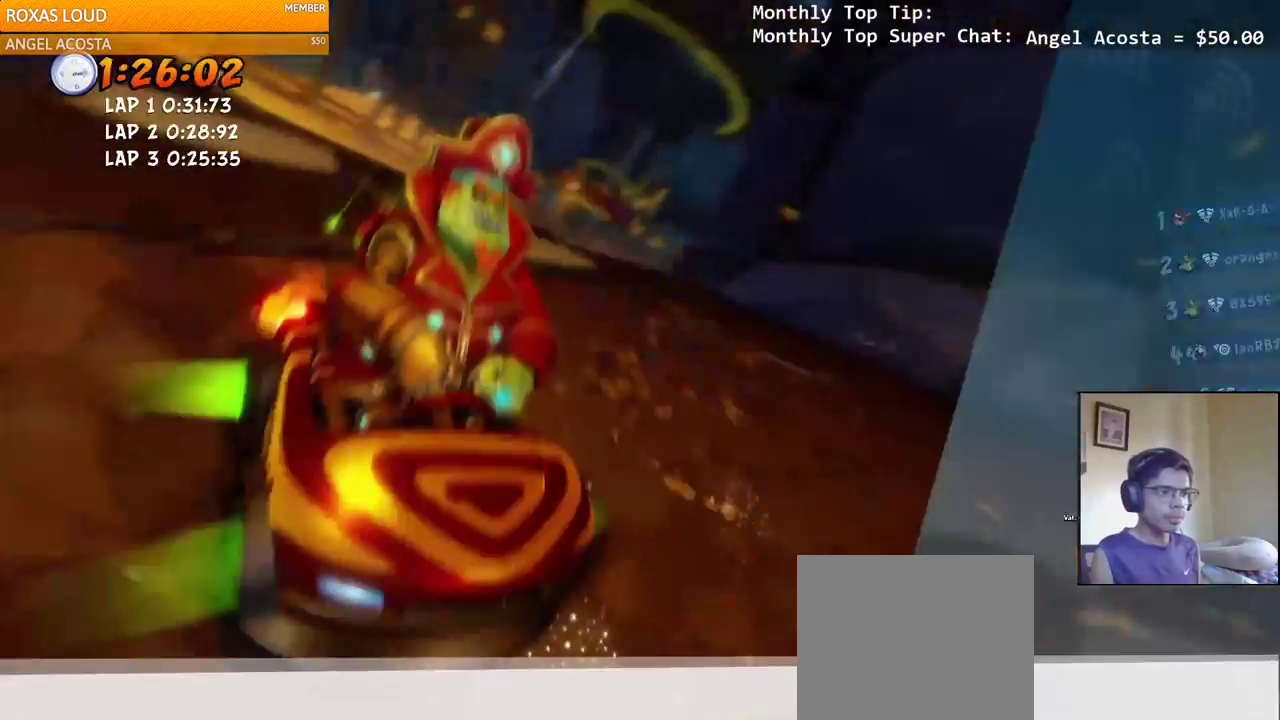
{"buttons": [], "left_stick": "center", "right_stick": "left", "events": [[67, "CROSS", "up"], [500, "right_stick", "left"]]}
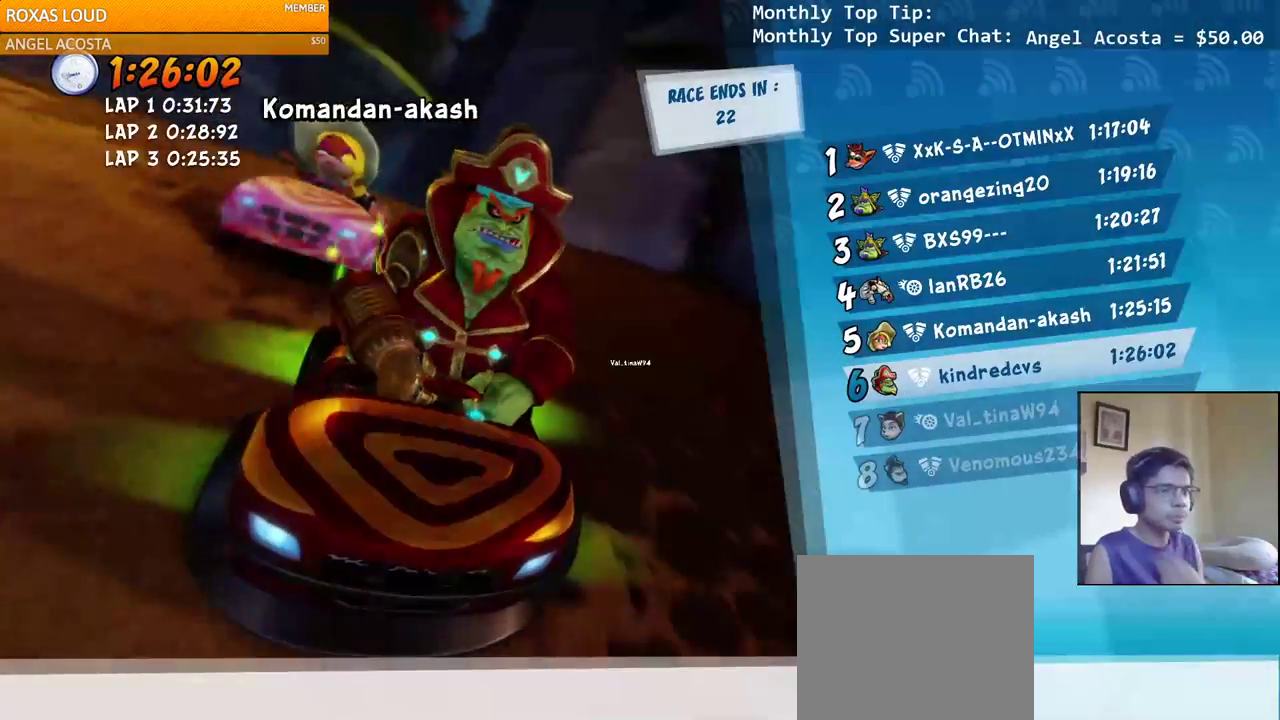
{"buttons": [], "left_stick": "center", "right_stick": "left", "events": []}
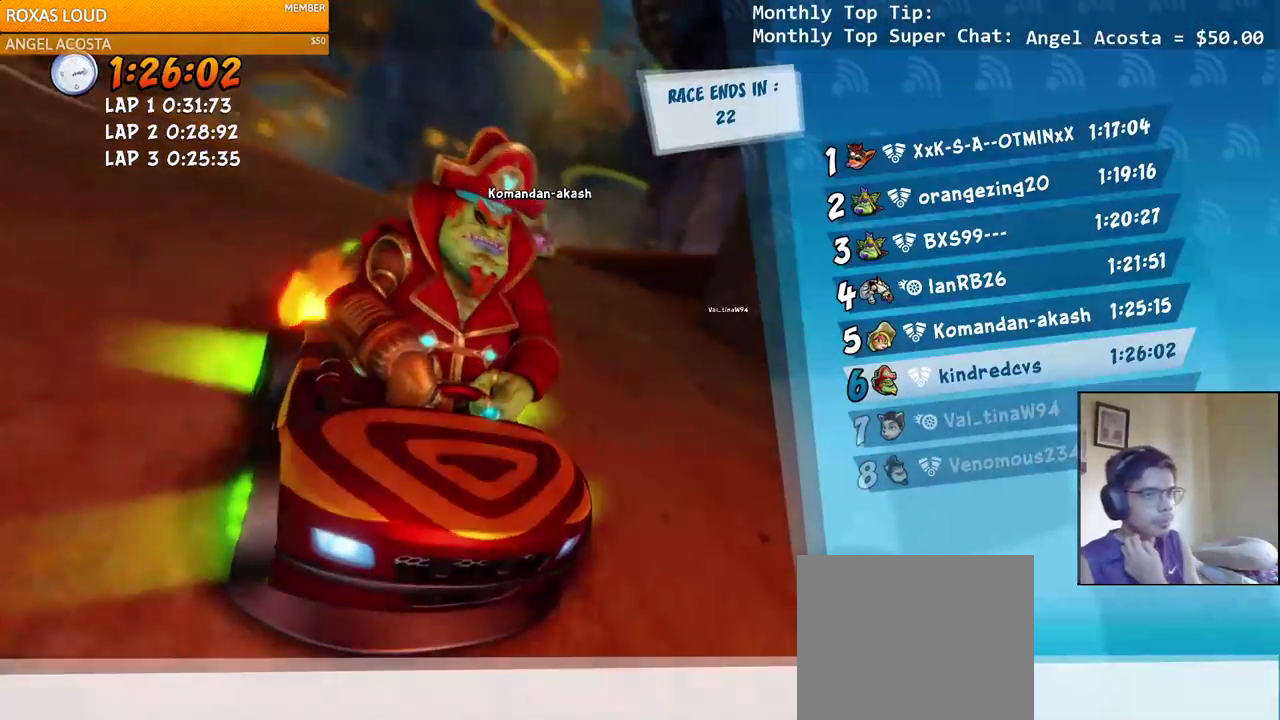
{"buttons": [], "left_stick": "center", "right_stick": "left", "events": []}
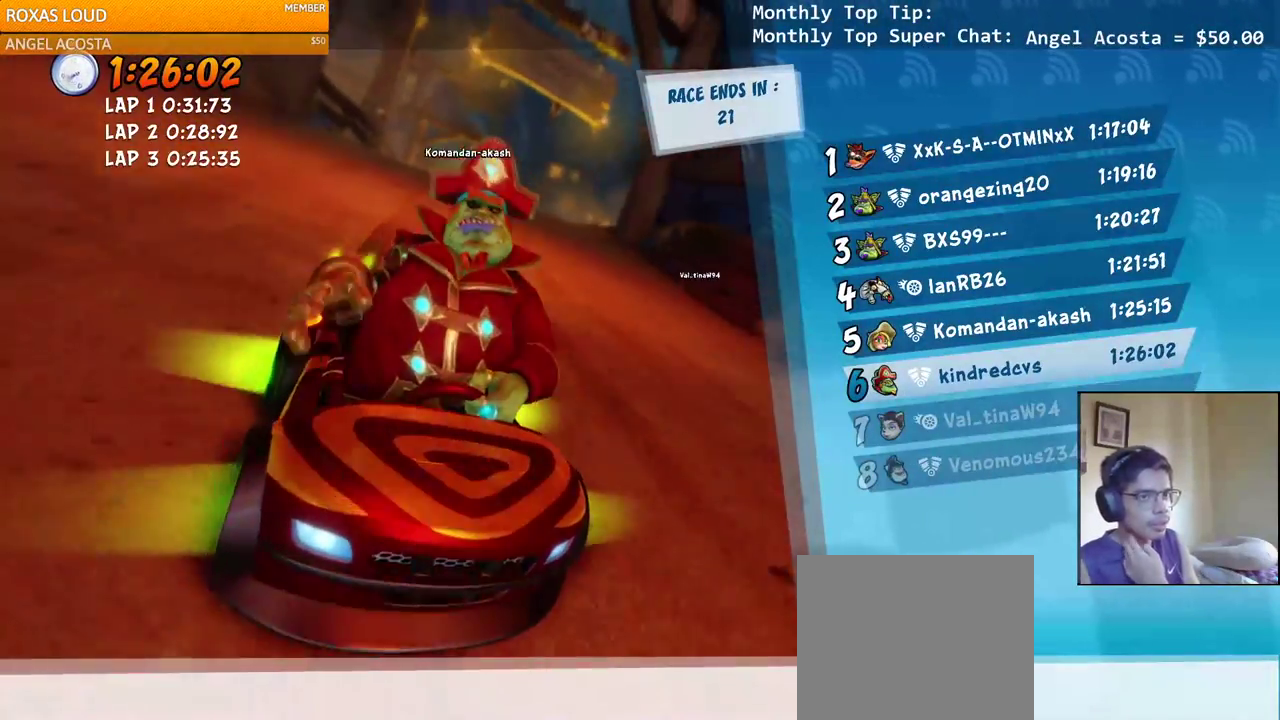
{"buttons": [], "left_stick": "center", "right_stick": "center", "events": [[233, "right_stick", "center"]]}
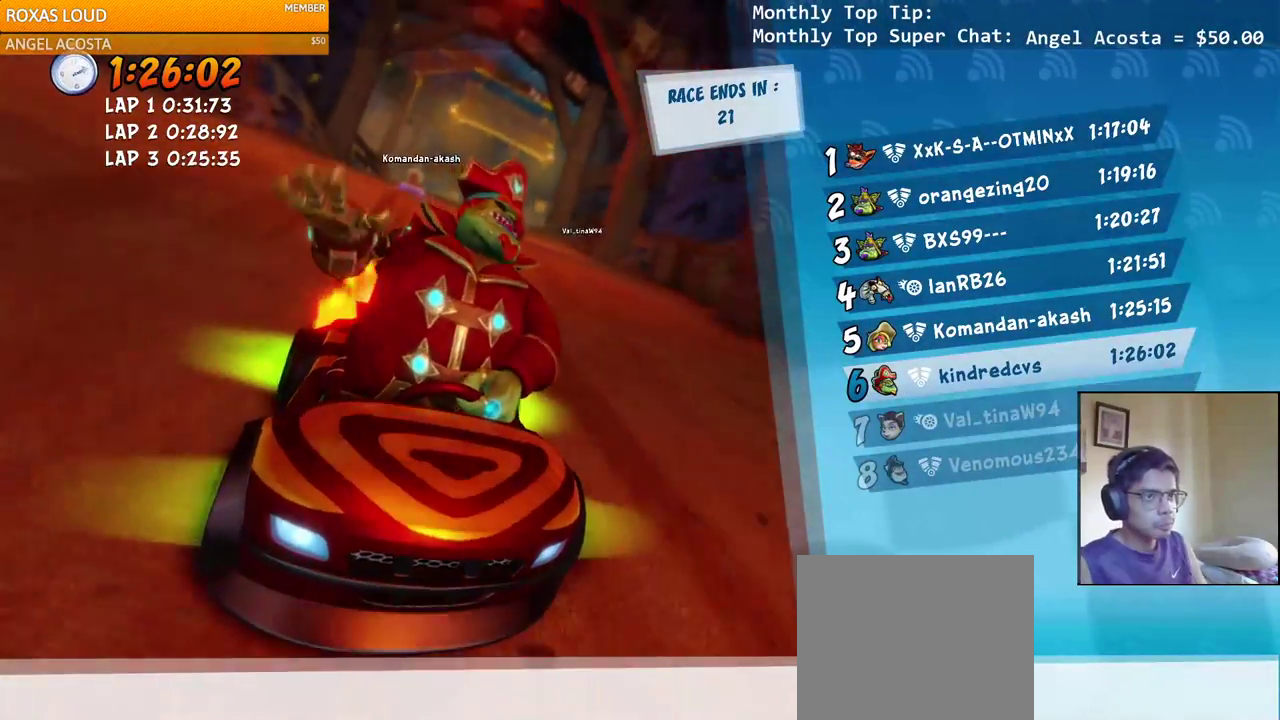
{"buttons": [], "left_stick": "center", "right_stick": "center", "events": []}
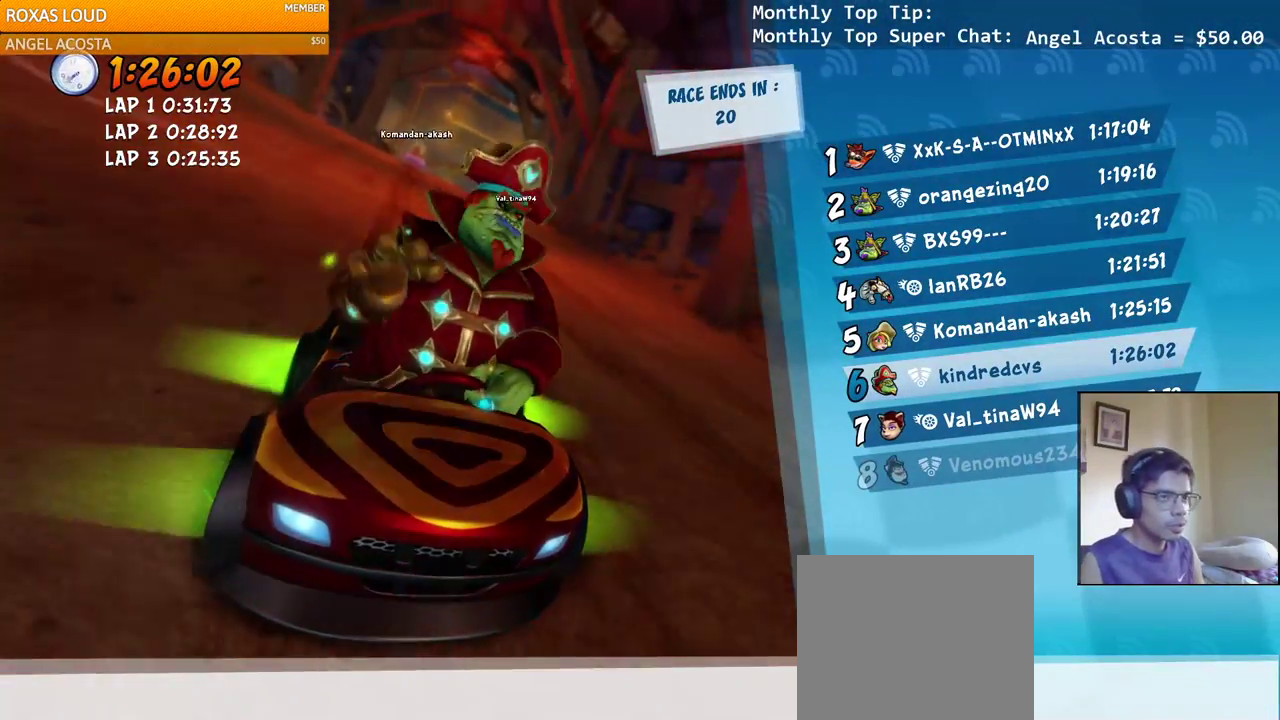
{"buttons": [], "left_stick": "center", "right_stick": "center", "events": []}
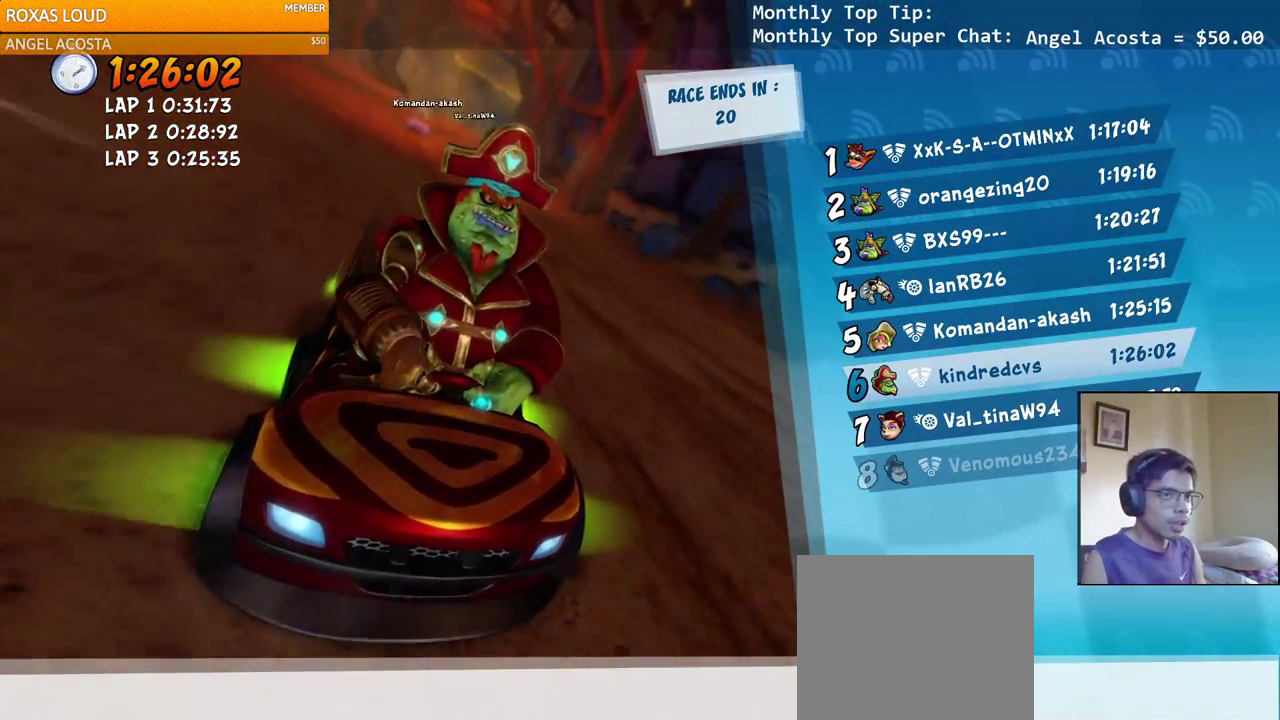
{"buttons": [], "left_stick": "center", "right_stick": "center", "events": []}
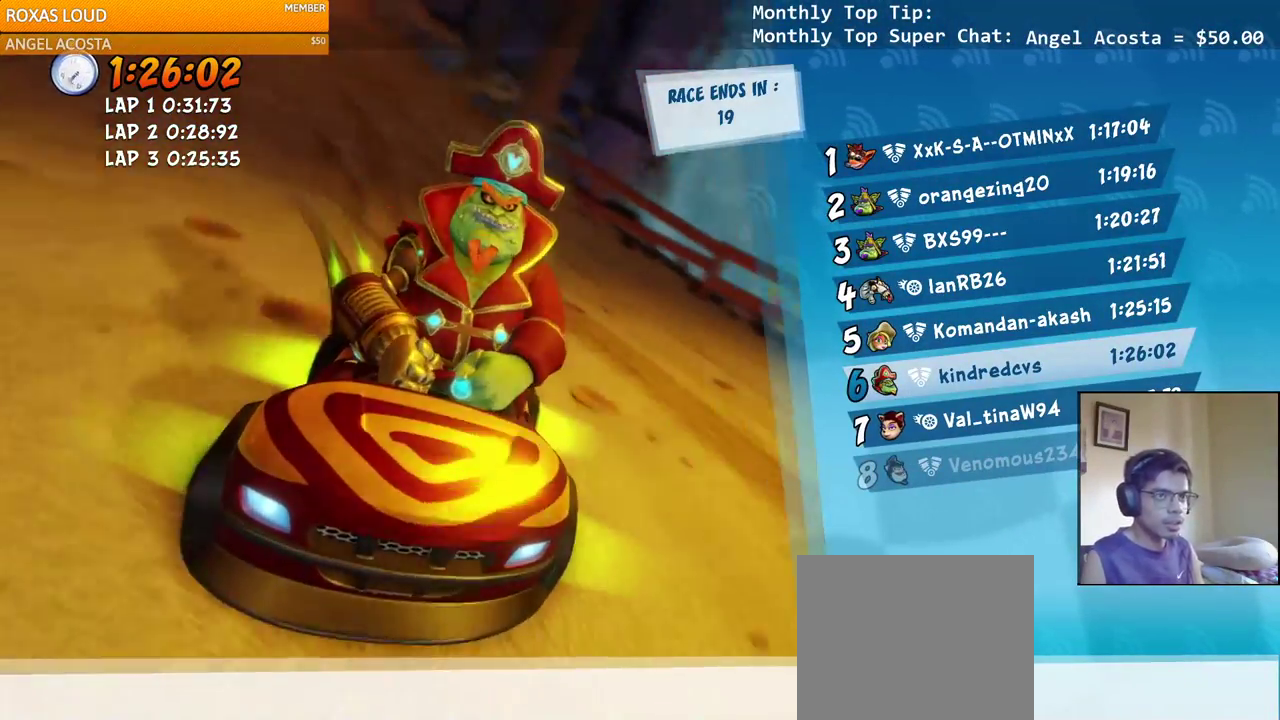
{"buttons": [], "left_stick": "center", "right_stick": "center", "events": []}
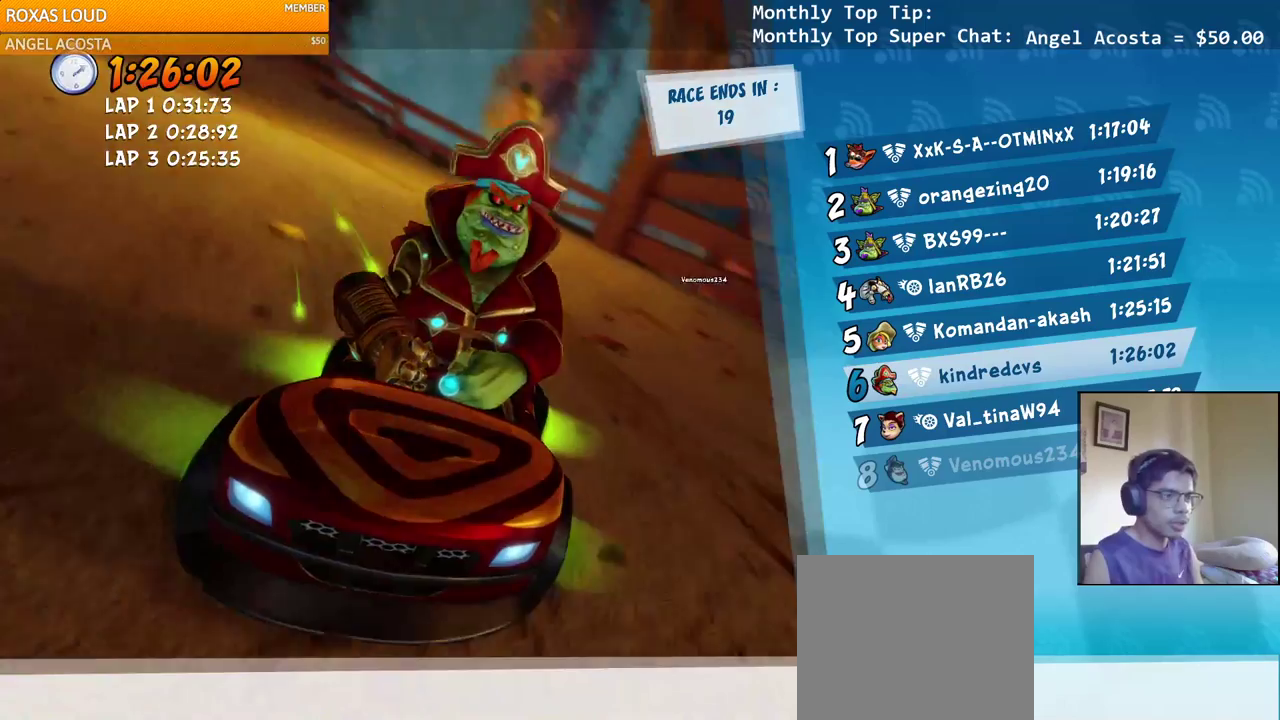
{"buttons": [], "left_stick": "center", "right_stick": "center", "events": []}
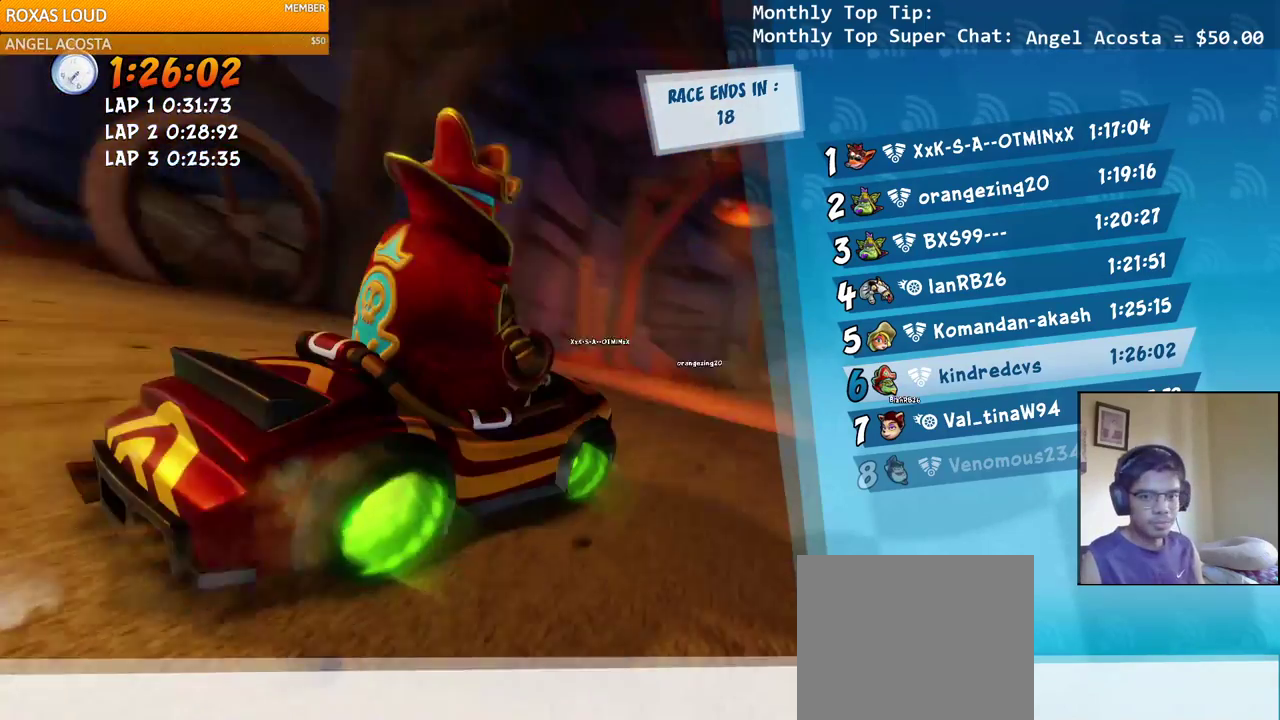
{"buttons": [], "left_stick": "center", "right_stick": "center", "events": []}
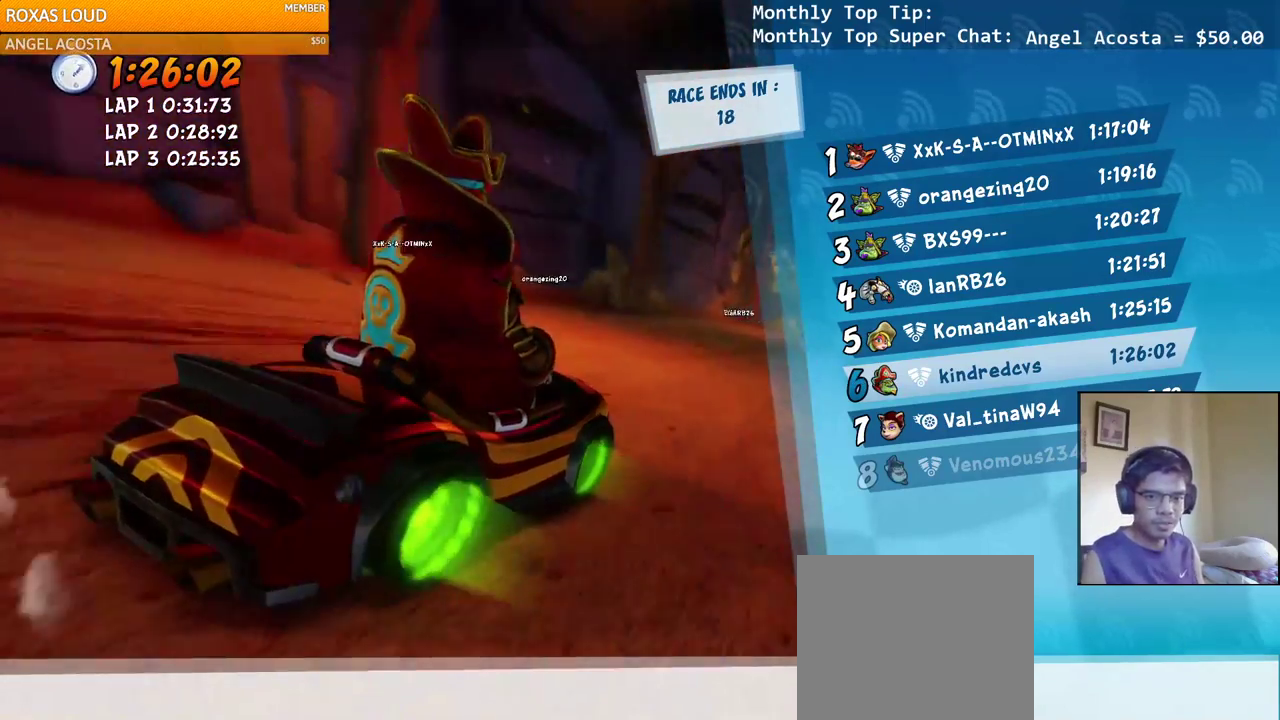
{"buttons": ["L2"], "left_stick": "center", "right_stick": "center", "events": [[267, "L2", "down"]]}
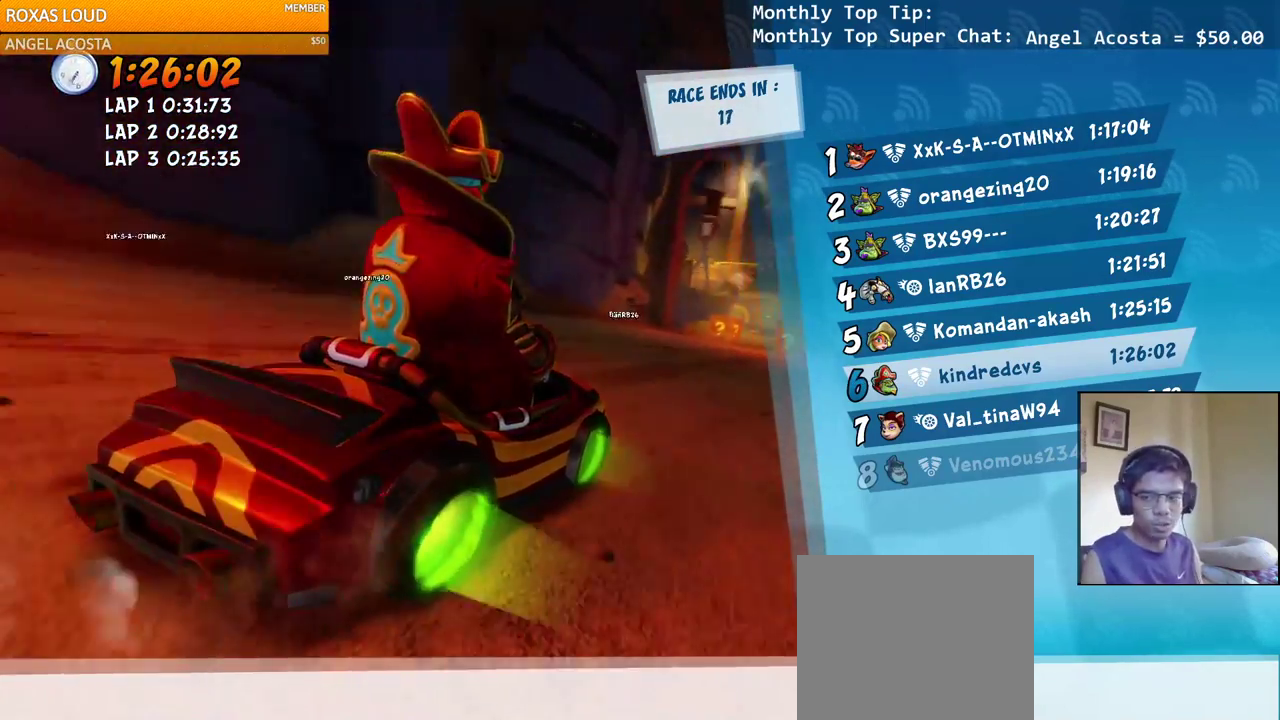
{"buttons": ["L2"], "left_stick": "center", "right_stick": "center", "events": [[33, "L2", "up"], [450, "L2", "down"]]}
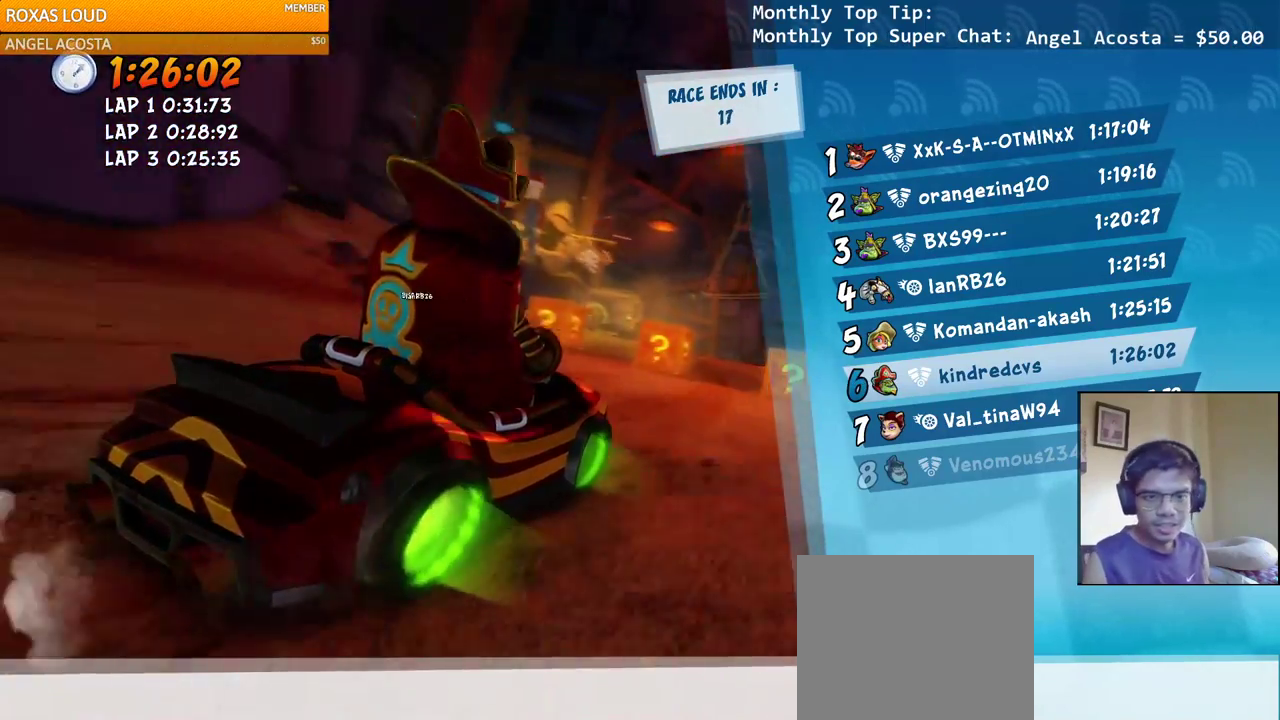
{"buttons": [], "left_stick": "center", "right_stick": "center", "events": [[250, "L2", "up"]]}